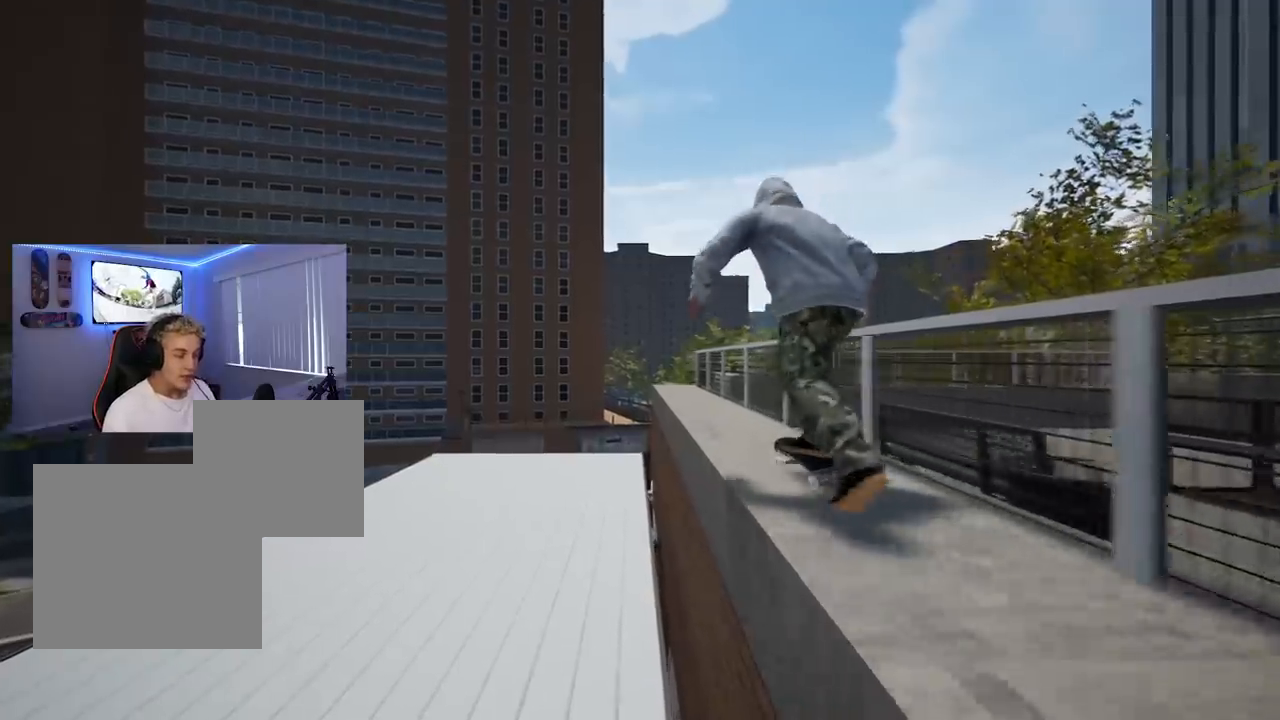
Gameplay with a controller (Xbox layout); each line is a JSON object with the inputs held at the frame after it. "events" lists button and stick changes between this image and that frame as [ms after this image, input, new state], when the widget could be followed in between.
{"buttons": [], "left_stick": "center", "right_stick": "center", "events": []}
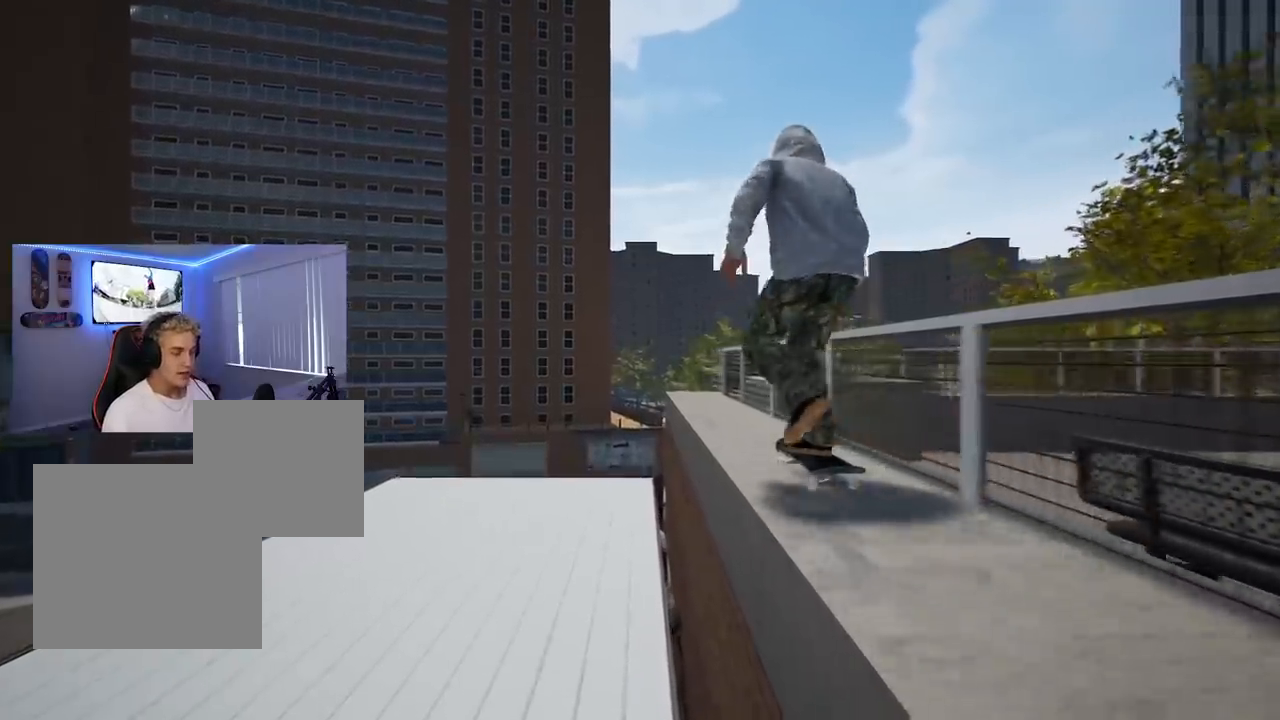
{"buttons": [], "left_stick": "center", "right_stick": "center", "events": []}
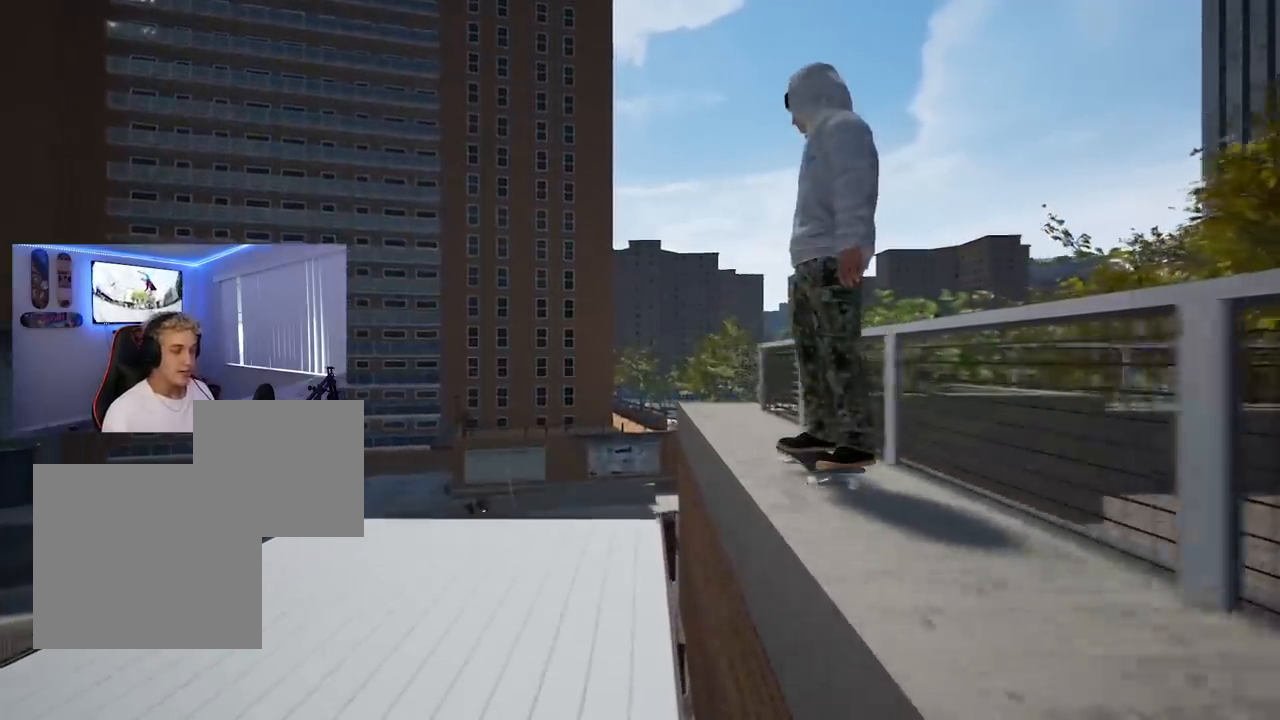
{"buttons": [], "left_stick": "right", "right_stick": "up-right", "events": [[17, "left_stick", "down"], [484, "right_stick", "up-right"], [501, "left_stick", "right"]]}
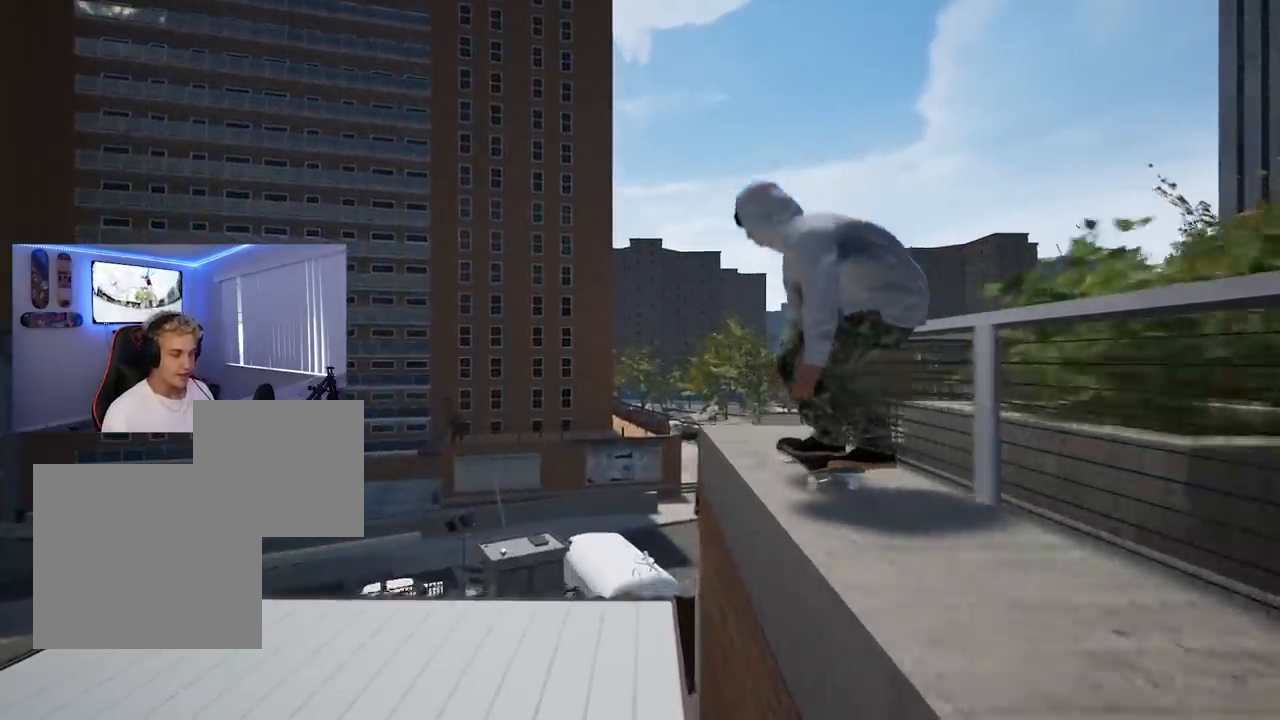
{"buttons": [], "left_stick": "center", "right_stick": "center", "events": [[17, "left_stick", "center"], [50, "right_stick", "center"]]}
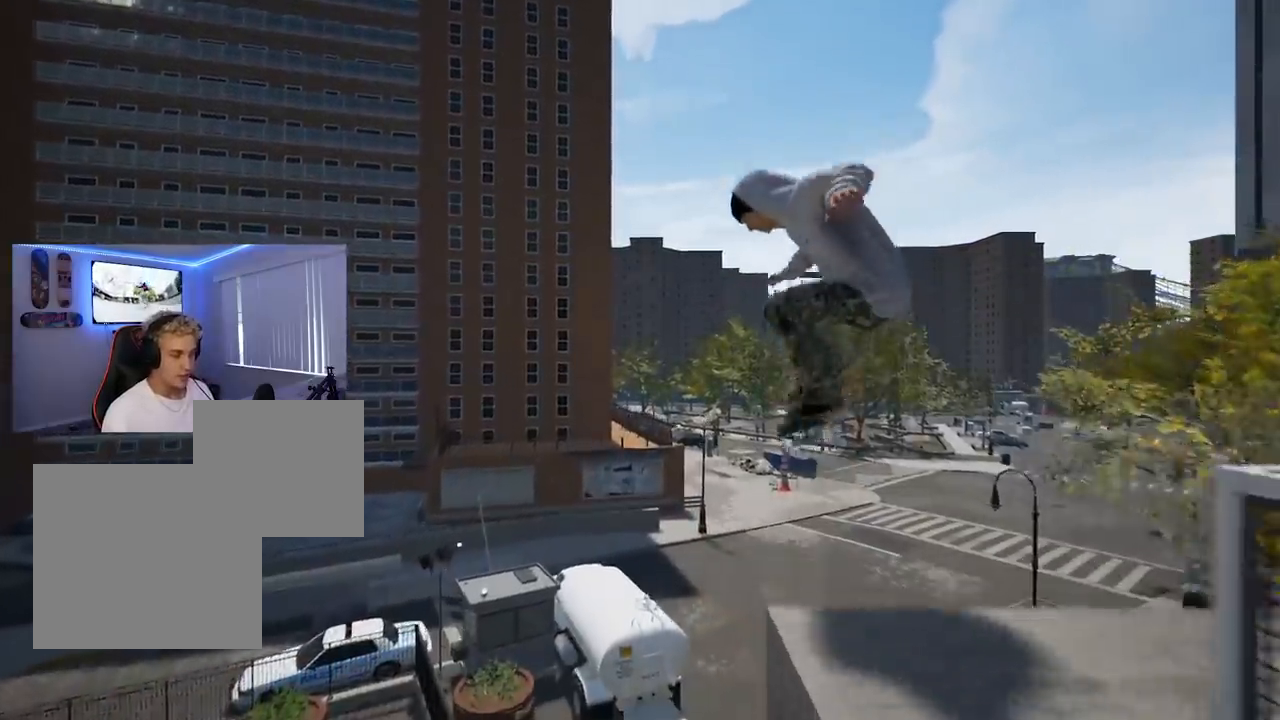
{"buttons": [], "left_stick": "center", "right_stick": "center", "events": []}
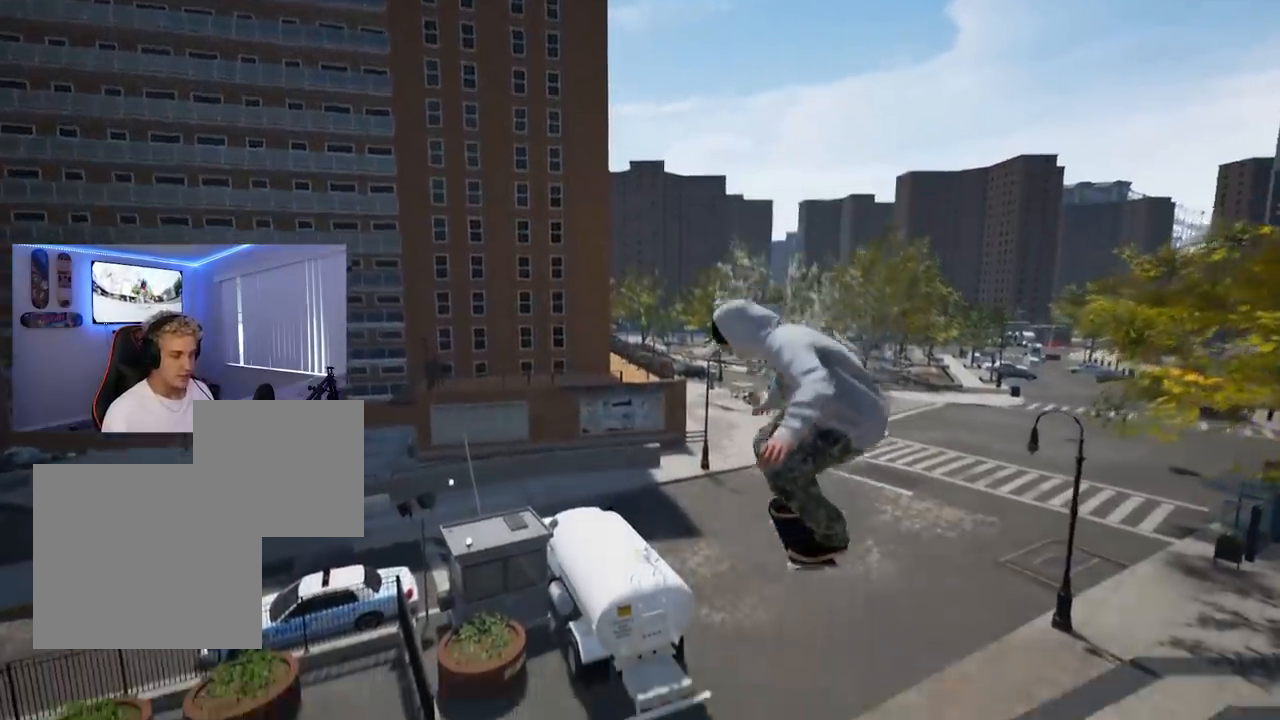
{"buttons": [], "left_stick": "center", "right_stick": "center", "events": []}
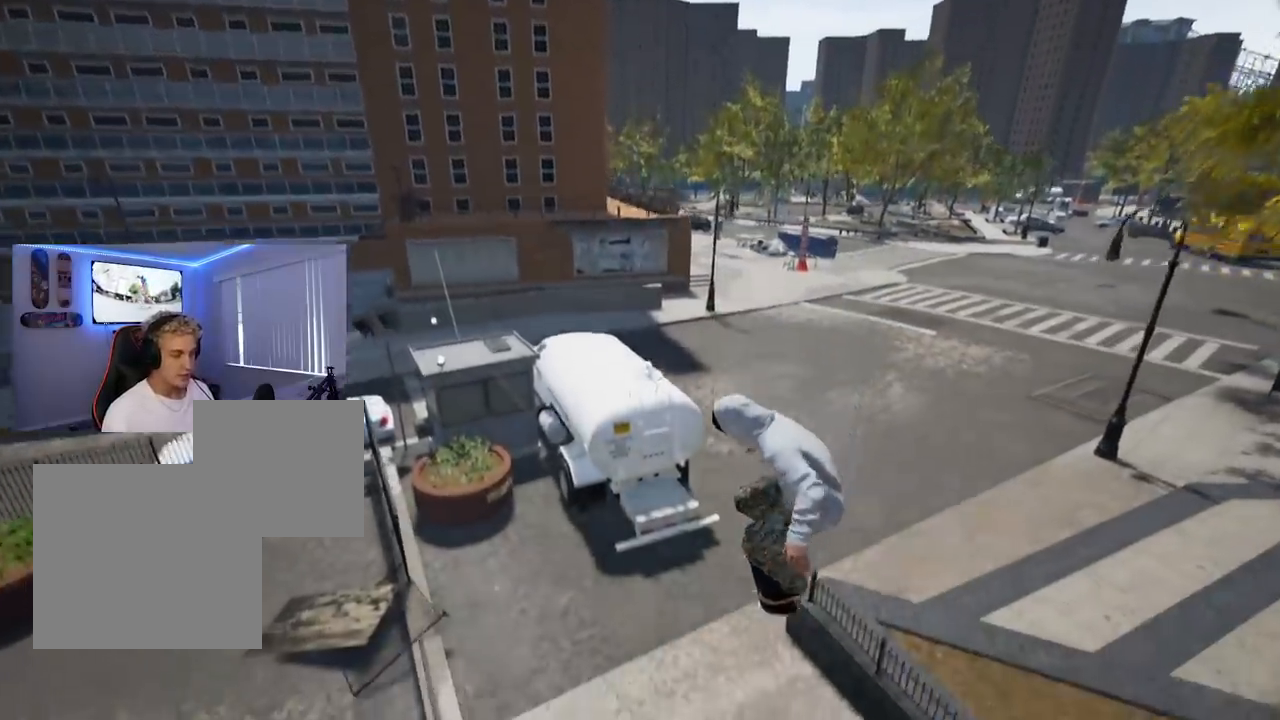
{"buttons": [], "left_stick": "center", "right_stick": "center", "events": []}
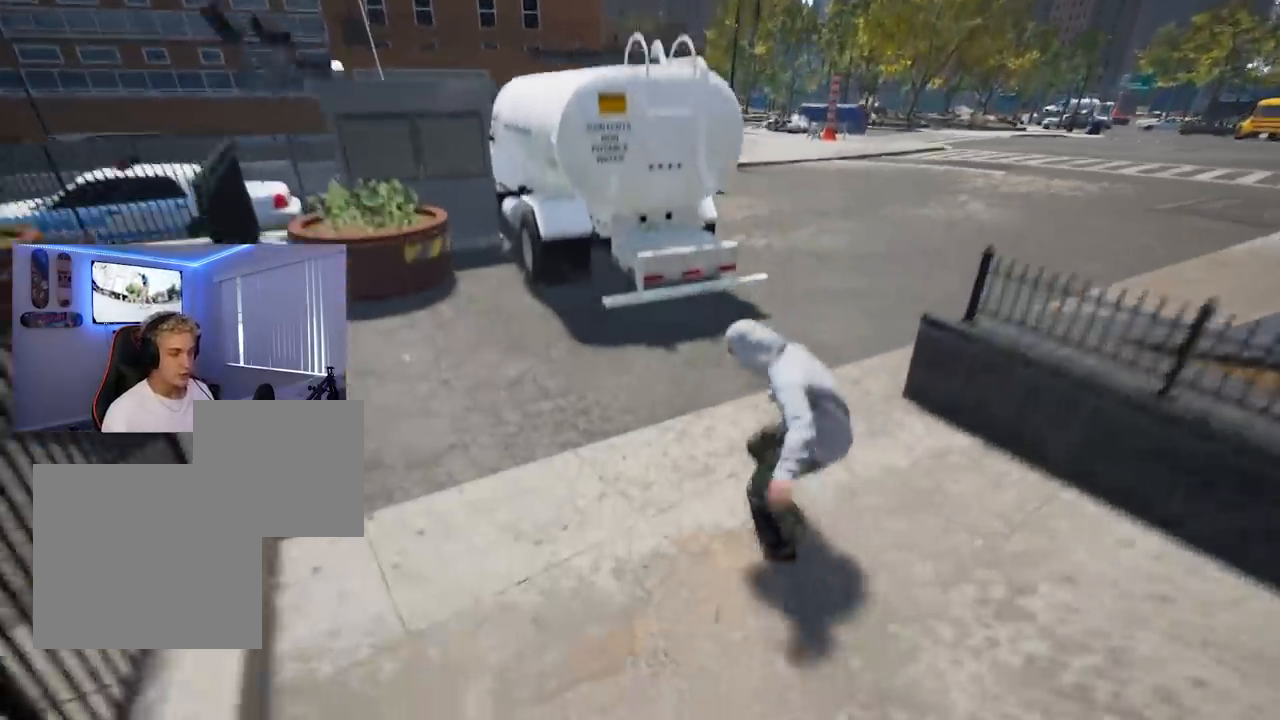
{"buttons": ["R2"], "left_stick": "center", "right_stick": "center", "events": [[83, "R2", "down"]]}
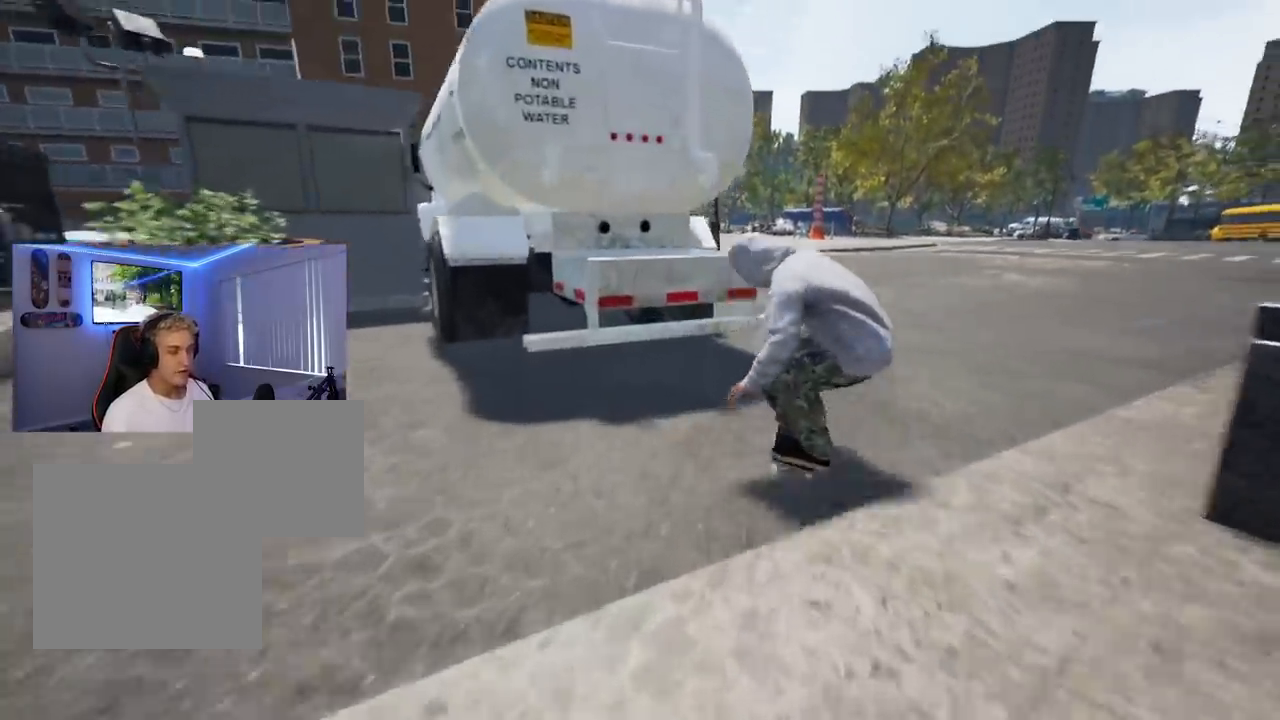
{"buttons": [], "left_stick": "center", "right_stick": "center", "events": [[50, "R2", "up"], [184, "R2", "down"], [384, "R2", "up"]]}
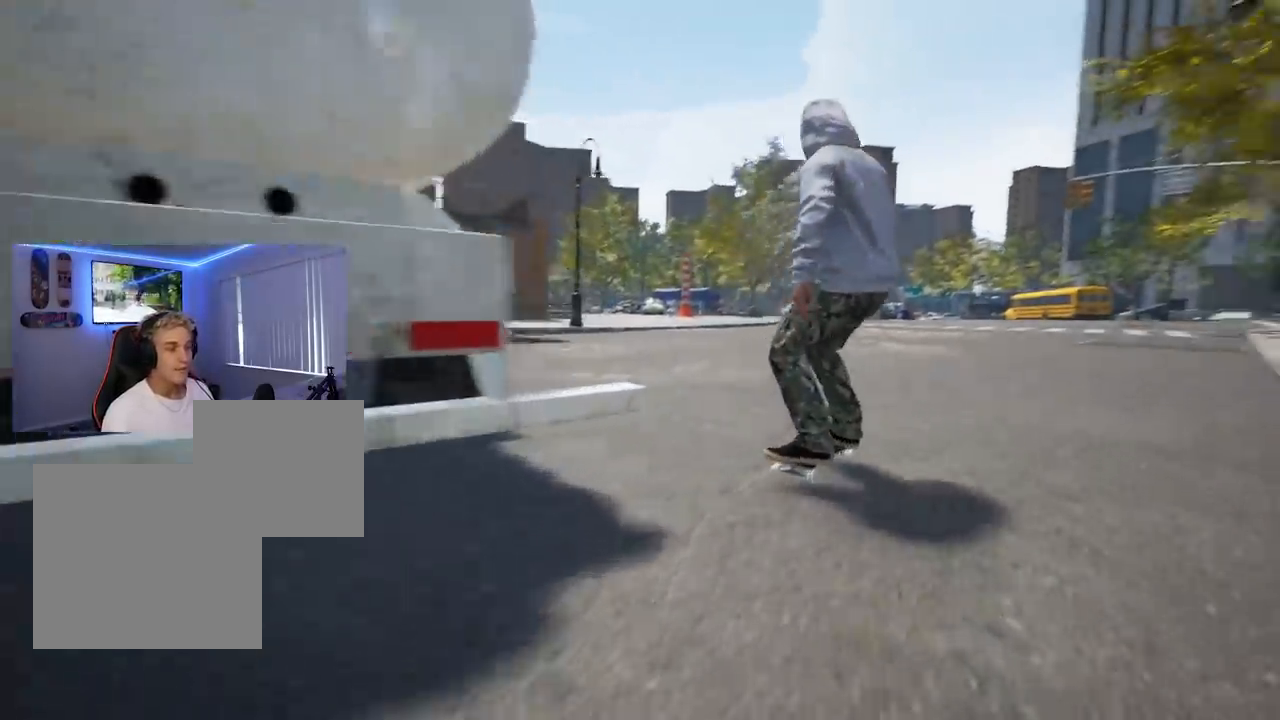
{"buttons": [], "left_stick": "center", "right_stick": "up", "events": [[16, "L2", "down"], [200, "L2", "up"], [317, "right_stick", "up"]]}
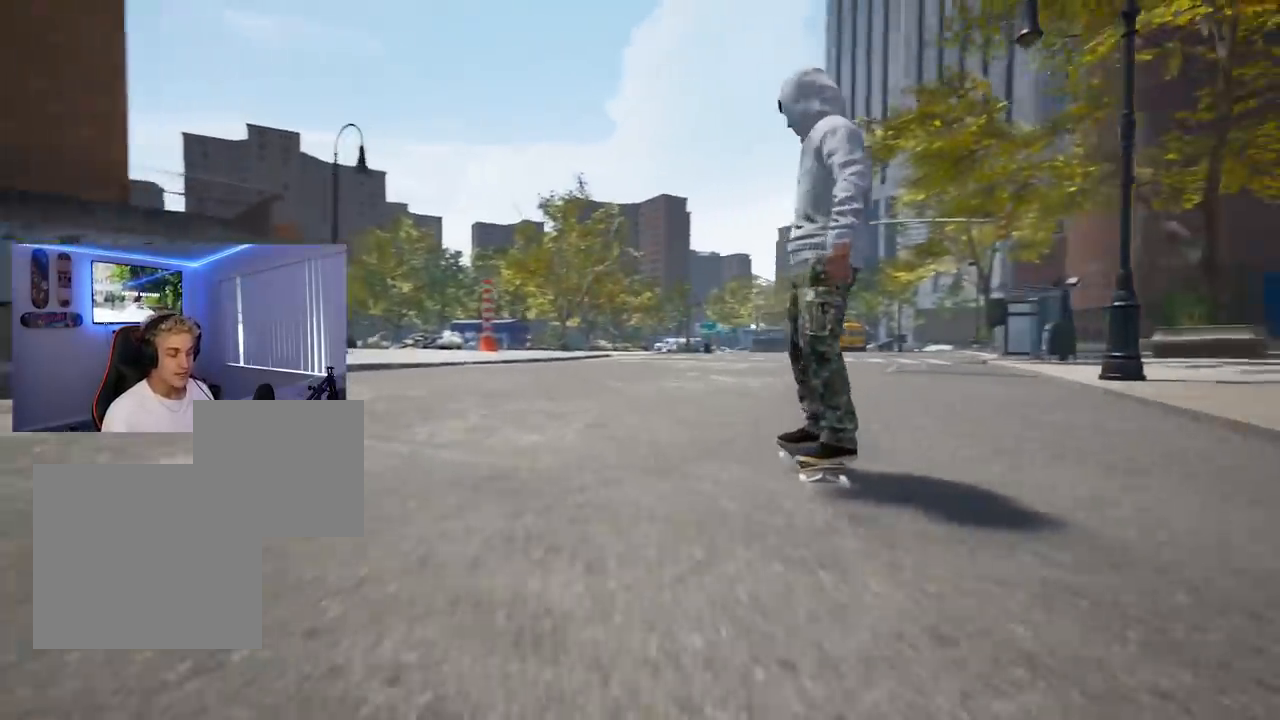
{"buttons": [], "left_stick": "center", "right_stick": "center", "events": [[251, "left_stick", "left"], [284, "right_stick", "center"], [317, "left_stick", "center"]]}
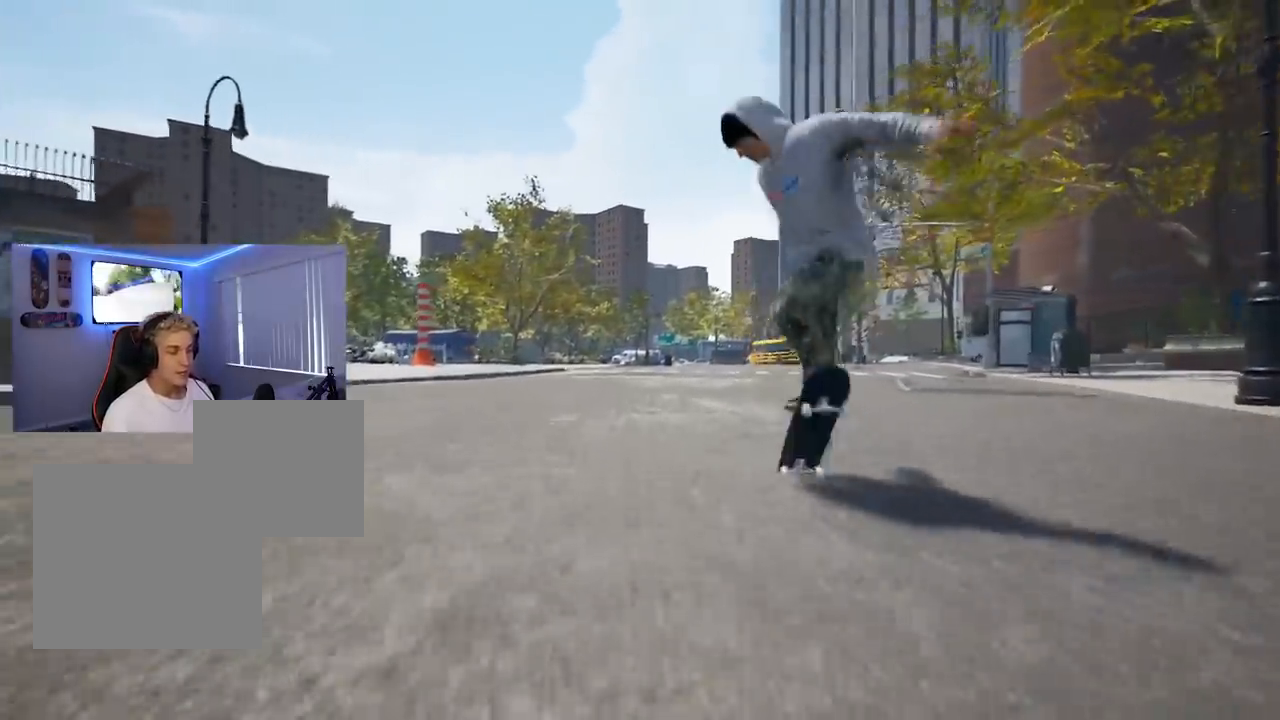
{"buttons": [], "left_stick": "center", "right_stick": "center", "events": []}
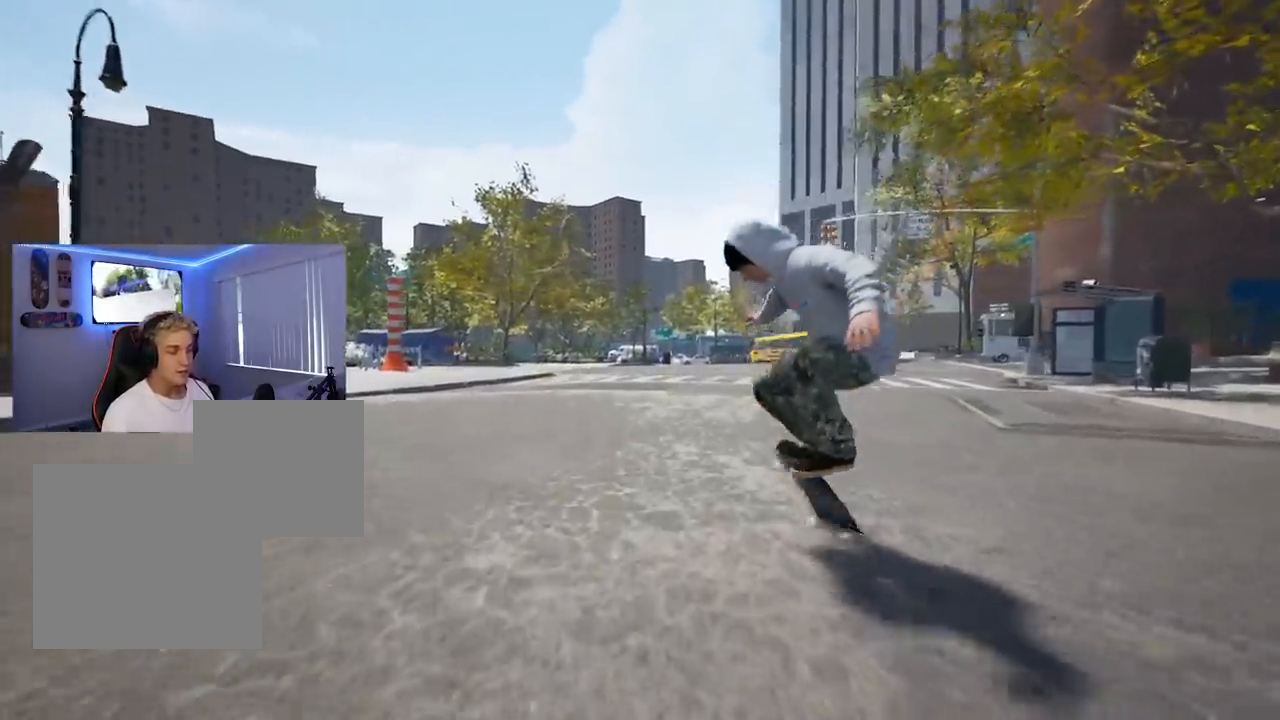
{"buttons": [], "left_stick": "center", "right_stick": "center", "events": []}
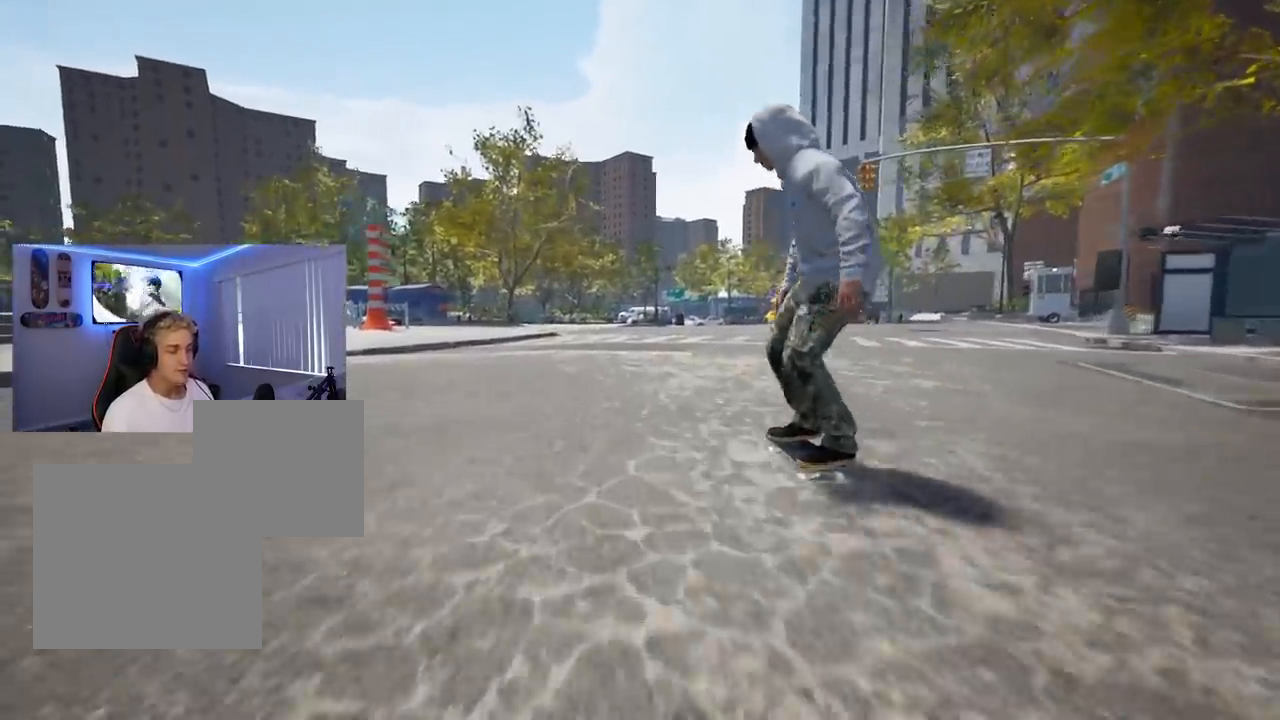
{"buttons": [], "left_stick": "down-left", "right_stick": "center", "events": [[33, "R2", "down"], [250, "R2", "up"], [300, "left_stick", "down-left"]]}
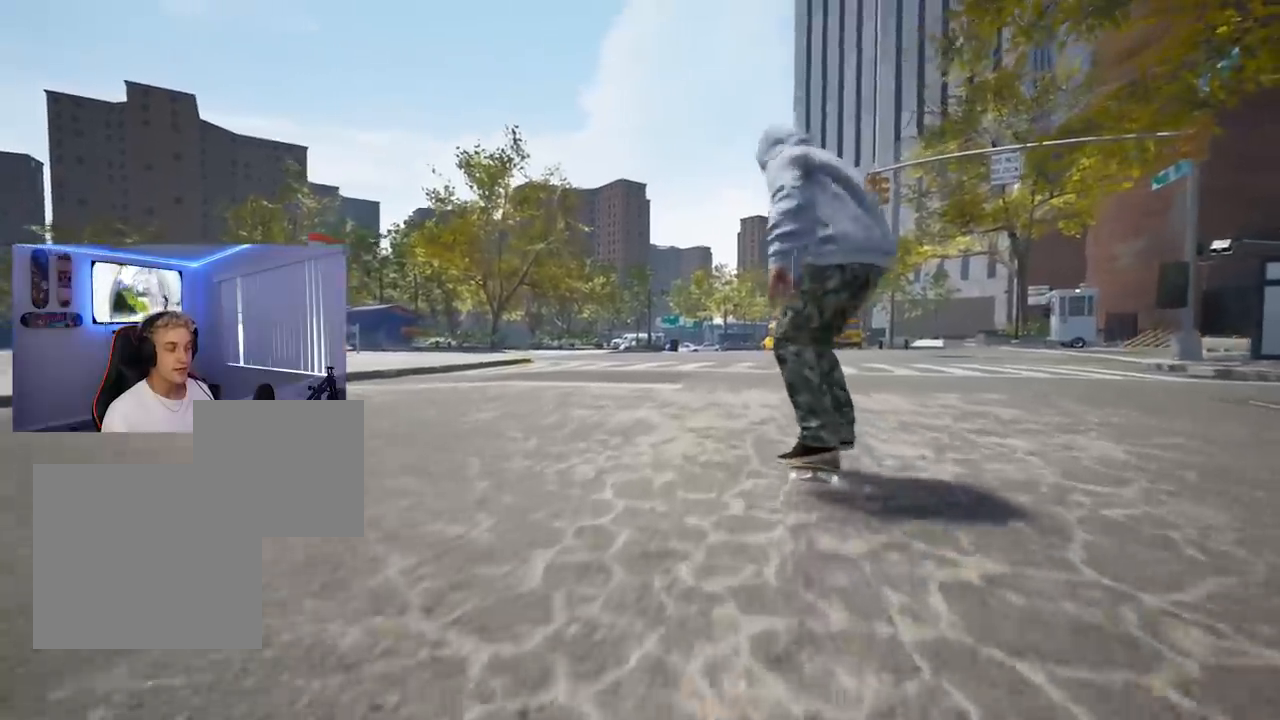
{"buttons": [], "left_stick": "center", "right_stick": "center", "events": [[50, "left_stick", "down-right"], [50, "right_stick", "up-right"], [116, "left_stick", "center"], [133, "right_stick", "center"]]}
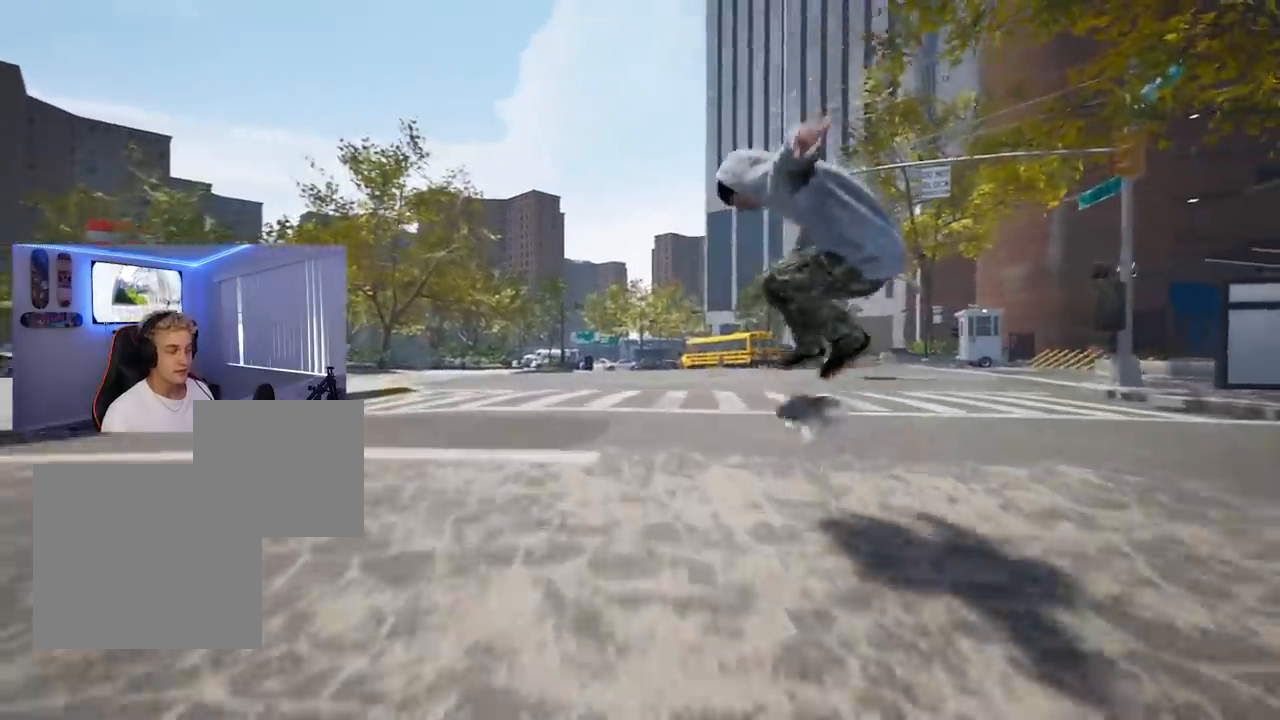
{"buttons": [], "left_stick": "center", "right_stick": "center", "events": []}
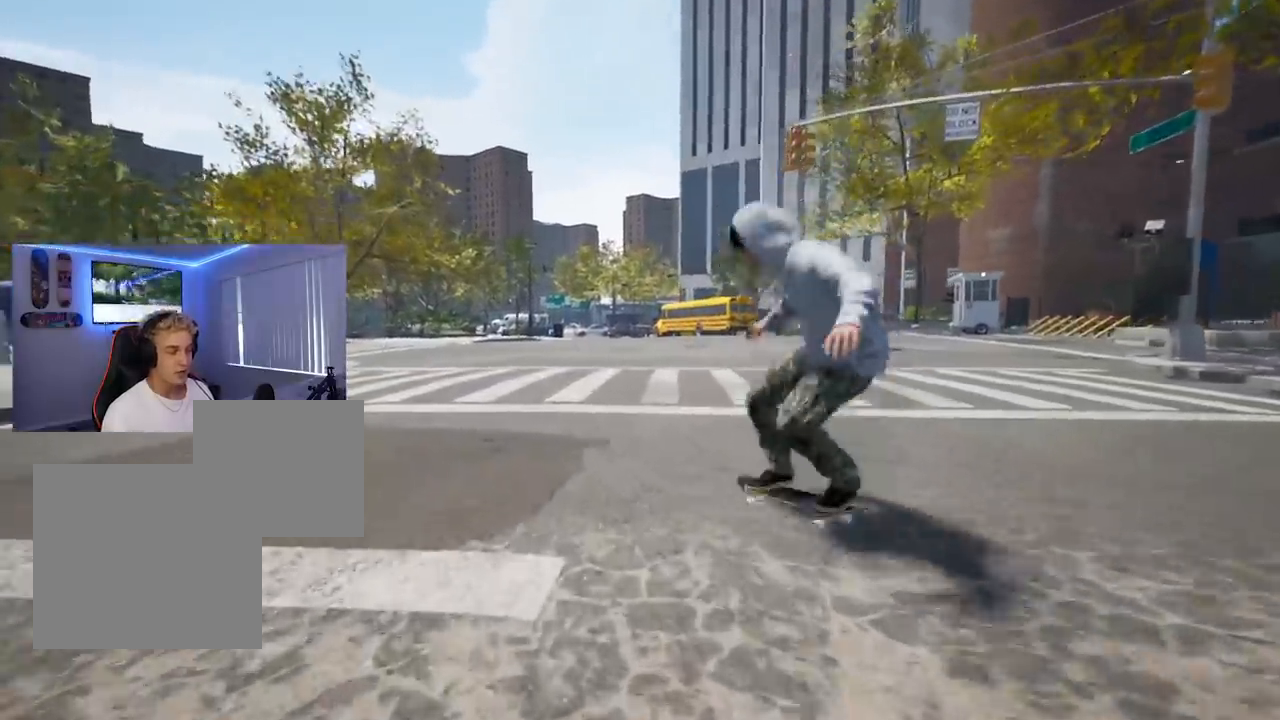
{"buttons": [], "left_stick": "center", "right_stick": "center", "events": []}